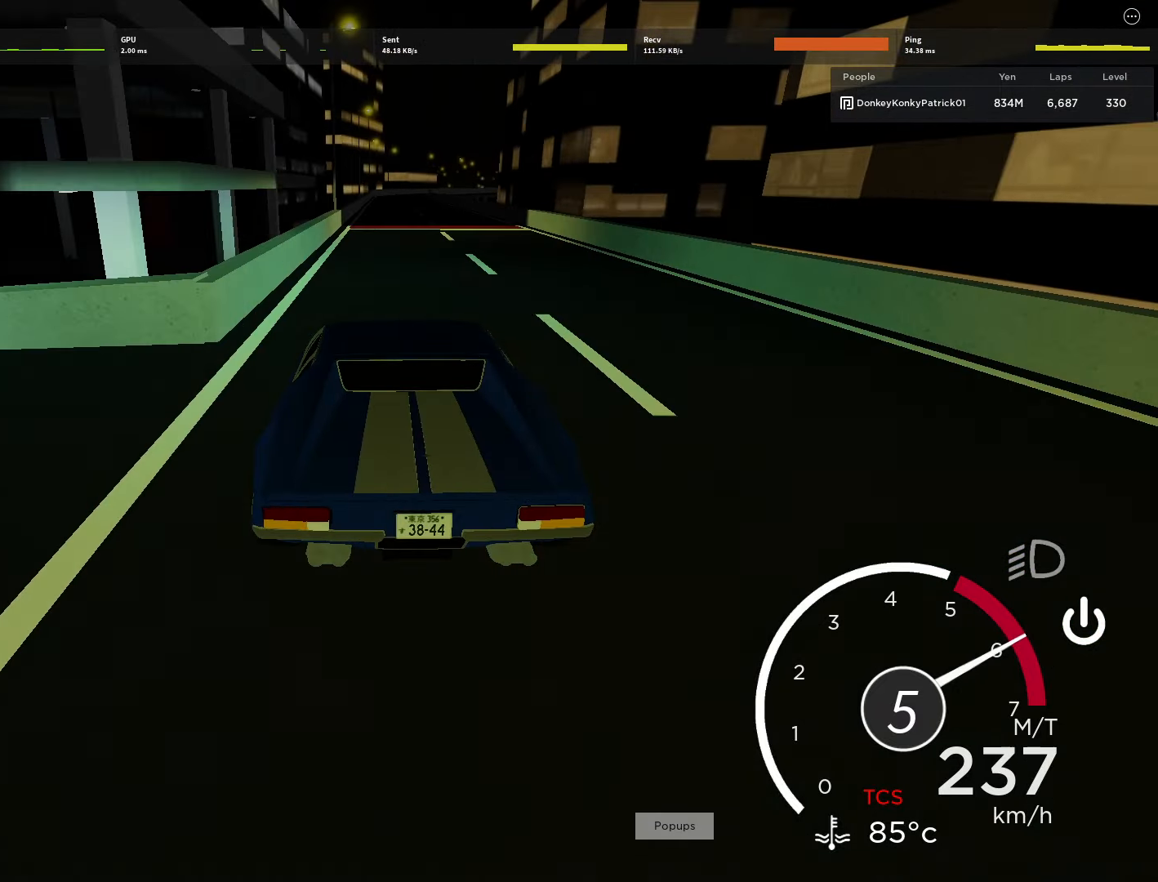
Gameplay with keyboard and mouse; each line is a JSON object with the keys and mouse buttons held at the frame after it. "events" lists presses ("down") and releases ("up") of "1", "2", "3", "4", "5", "a", "alt", "c", "caps_lock", "ctrl", "d", "e", "f", "g", "q", "r", "s", "shift", "space", "t", "tab", "v", "w", "x", "z" and "mouse_wheel" between this image and that frame as [ms after this image, input, new state], when the widget could be followed in between. "mouse_wheel" = the "wheel" button of the "mouse" list. No other keys are recorded. "wheel" means that the mouse wheel is clicked or scrolled. Not read: mouse_move.
{"keys": ["w"], "mouse": [], "events": [[178, "d", "down"], [222, "d", "up"]]}
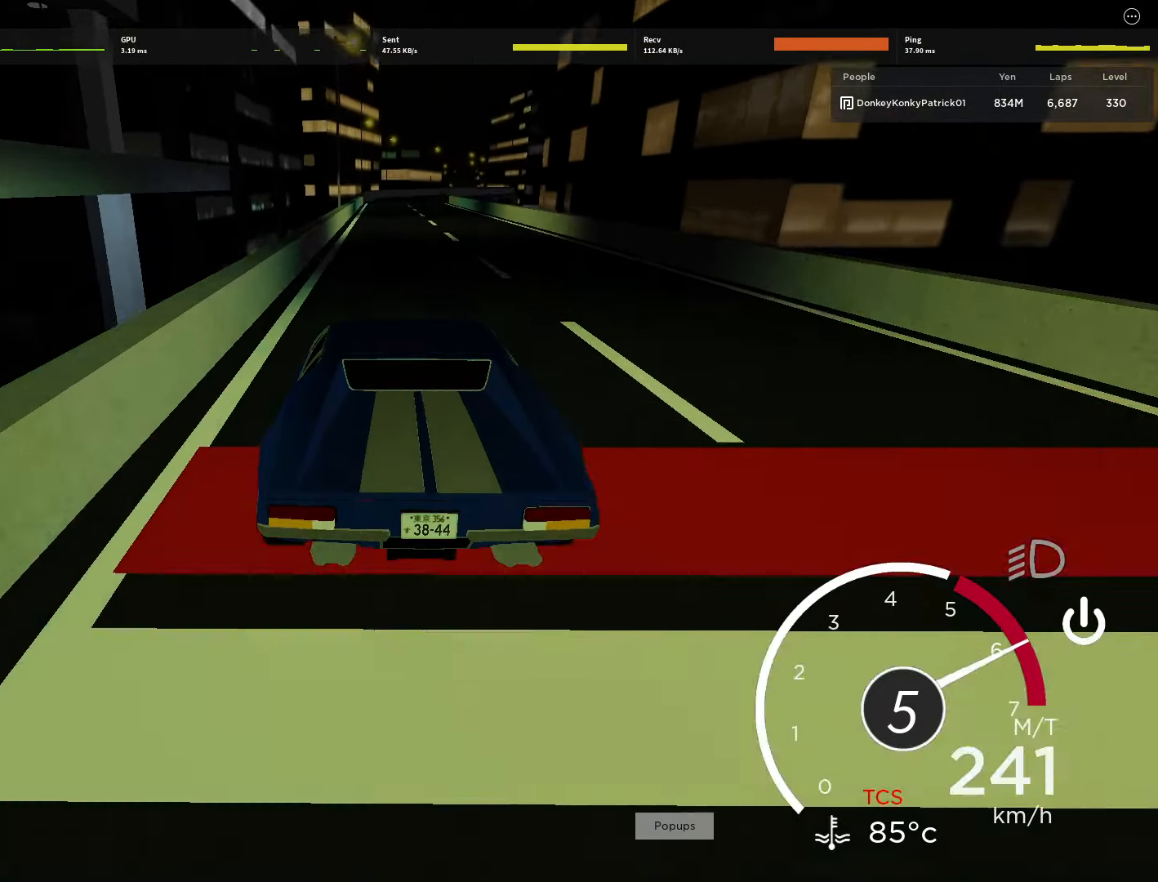
{"keys": ["w"], "mouse": [], "events": [[44, "d", "down"], [133, "d", "up"], [267, "d", "down"], [422, "d", "up"]]}
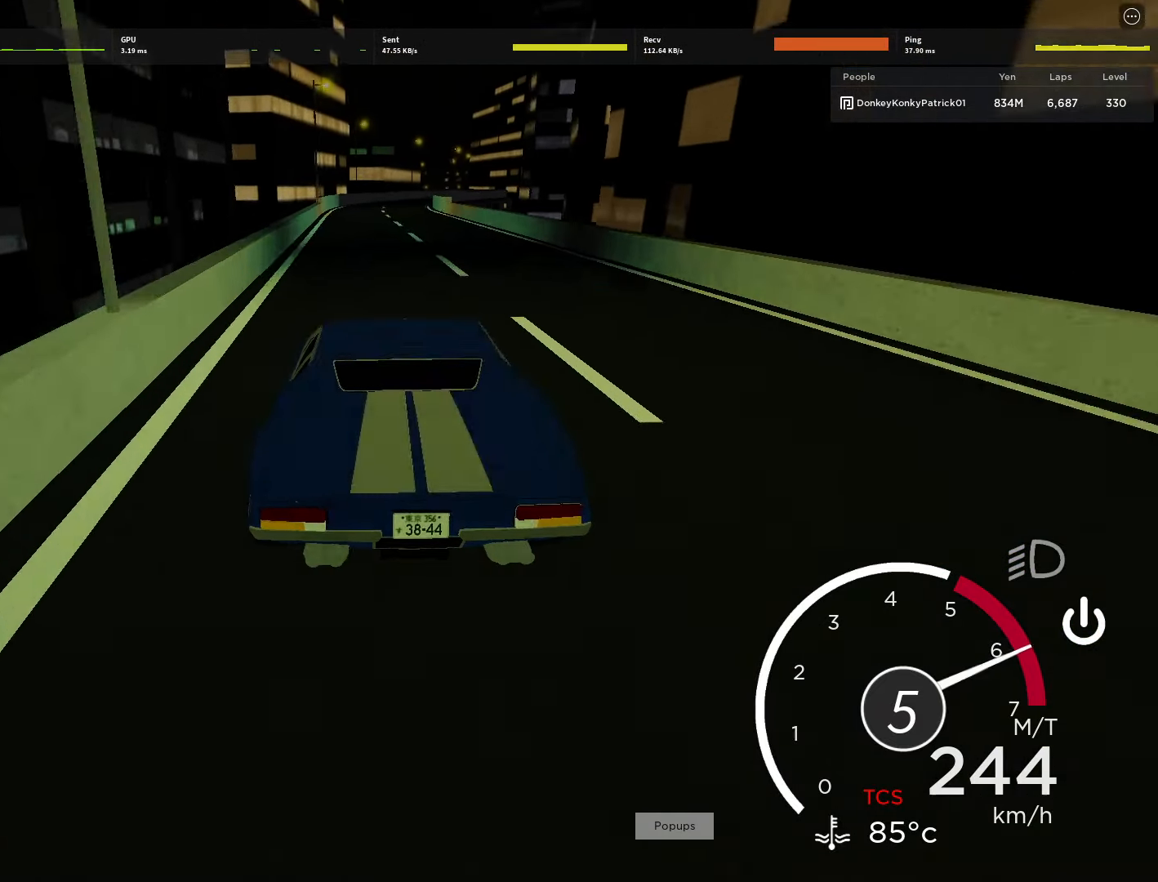
{"keys": ["w"], "mouse": [], "events": [[67, "d", "down"], [155, "d", "up"], [311, "d", "down"], [444, "d", "up"]]}
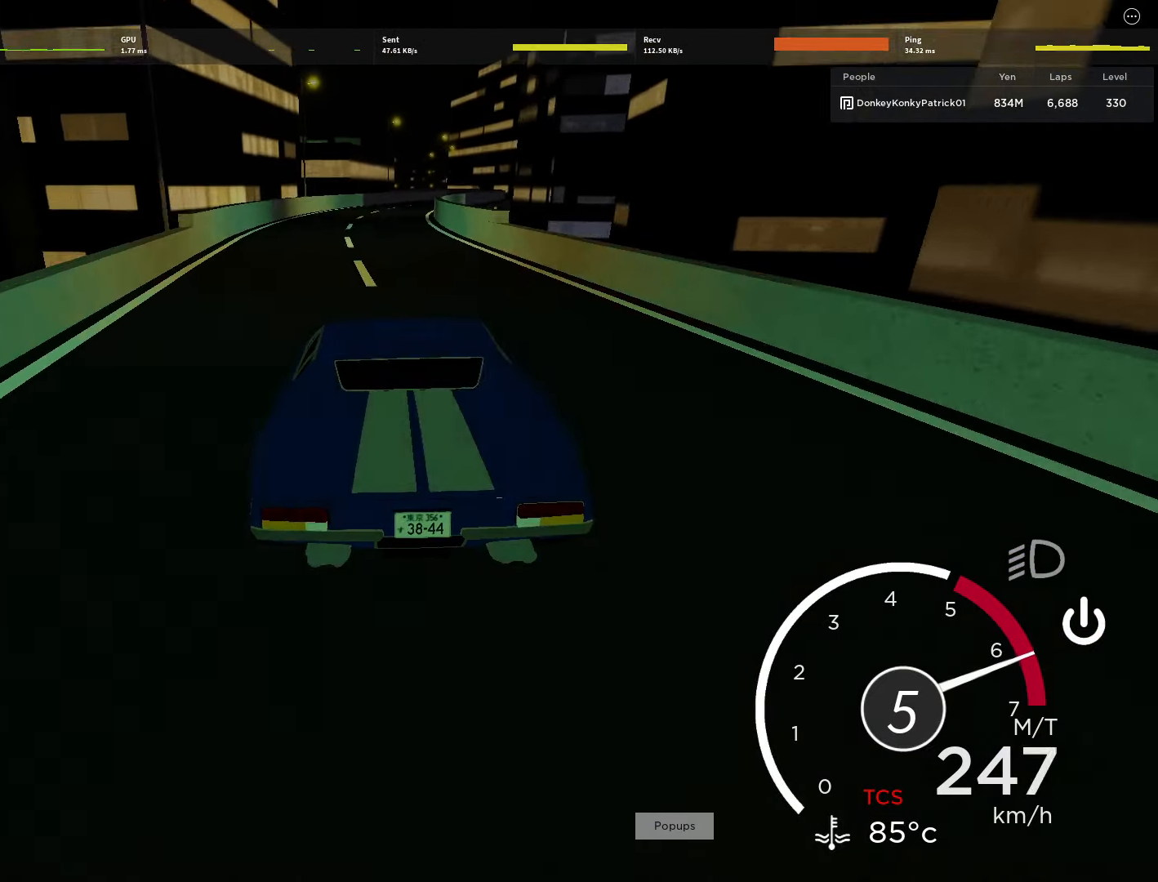
{"keys": ["d", "w"], "mouse": [], "events": [[111, "d", "down"], [311, "d", "up"], [489, "d", "down"]]}
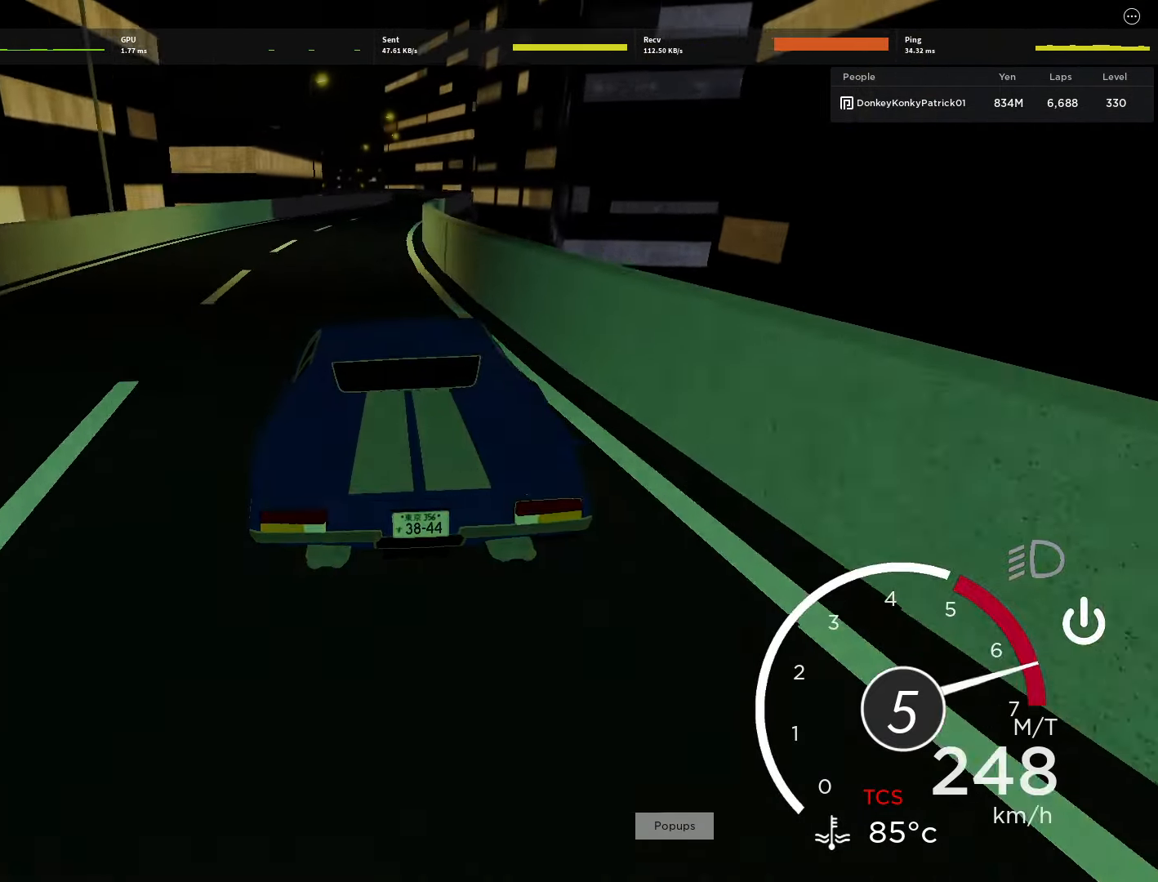
{"keys": ["w"], "mouse": [], "events": [[200, "d", "up"], [334, "d", "down"], [423, "d", "up"]]}
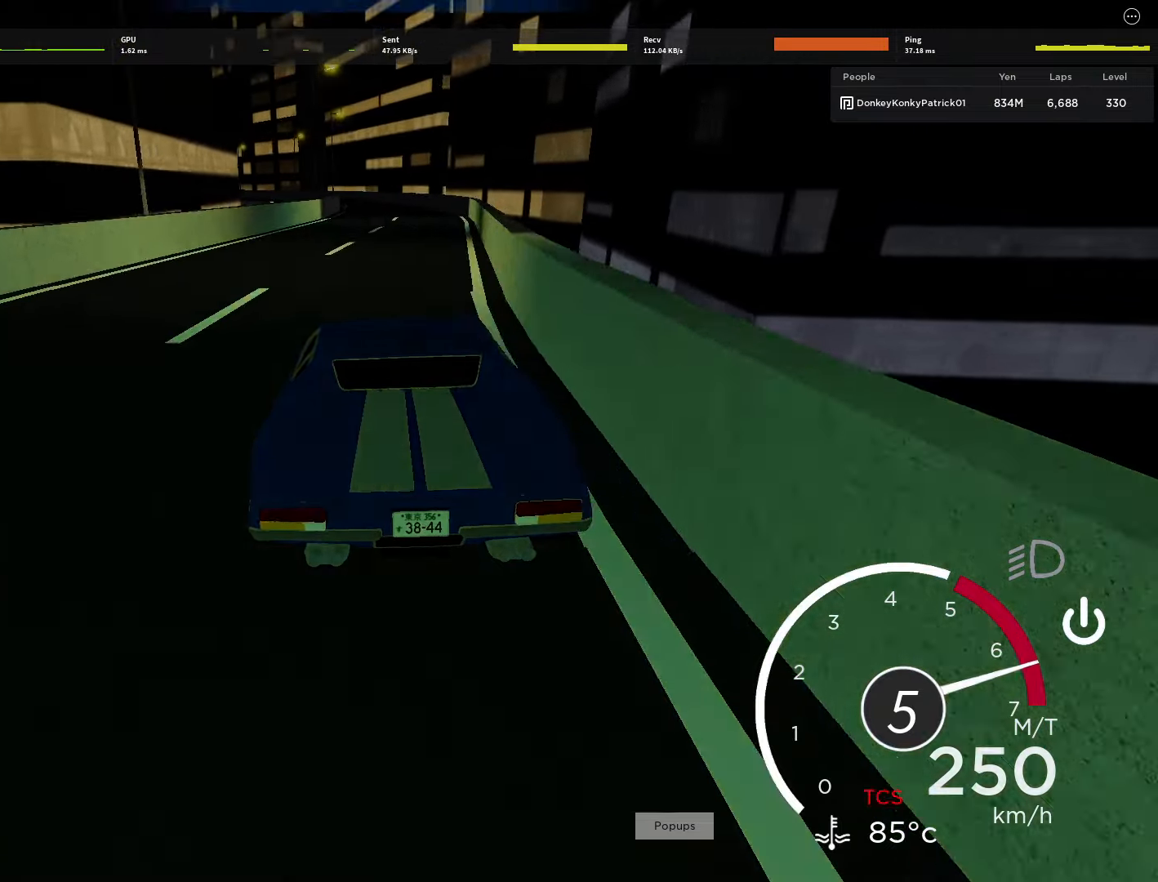
{"keys": ["a", "w"], "mouse": [], "events": [[67, "d", "down"], [112, "d", "up"], [423, "a", "down"]]}
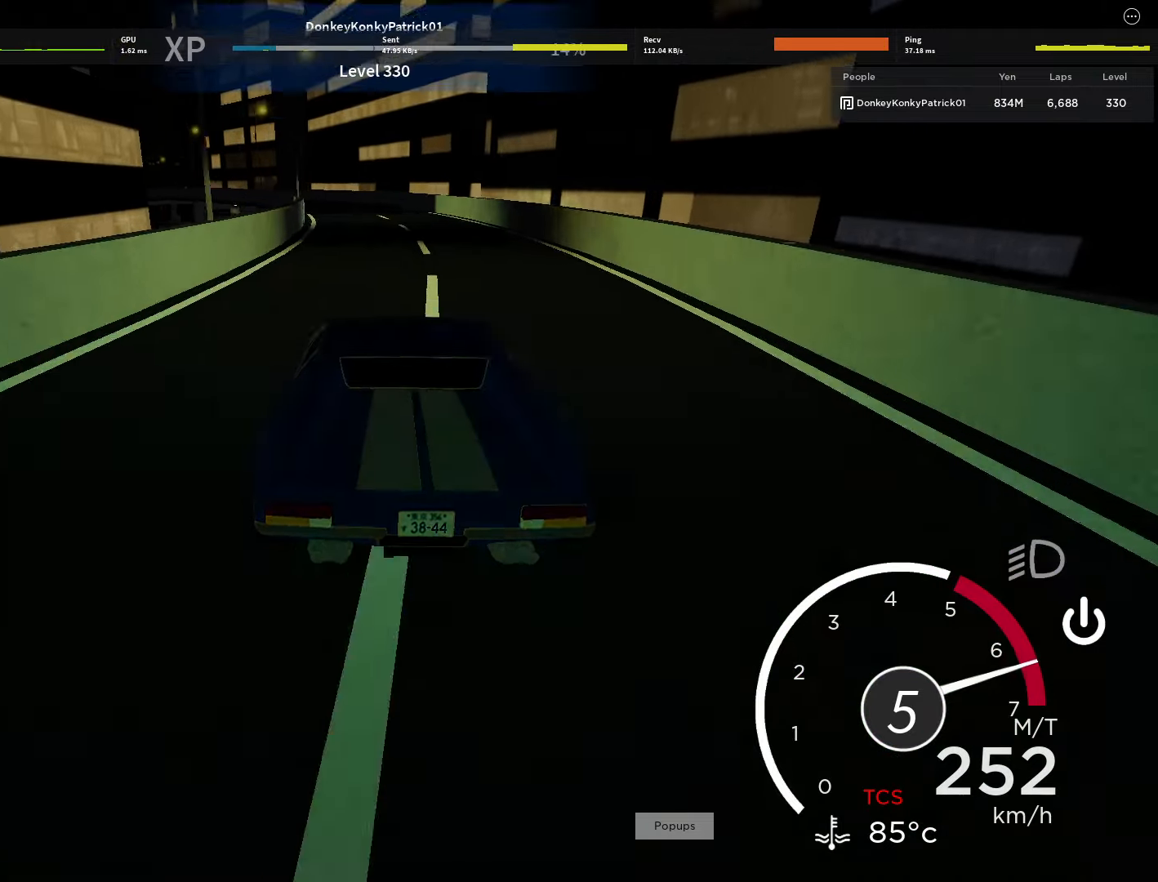
{"keys": ["a"], "mouse": [], "events": [[334, "a", "up"], [334, "w", "up"], [423, "a", "down"]]}
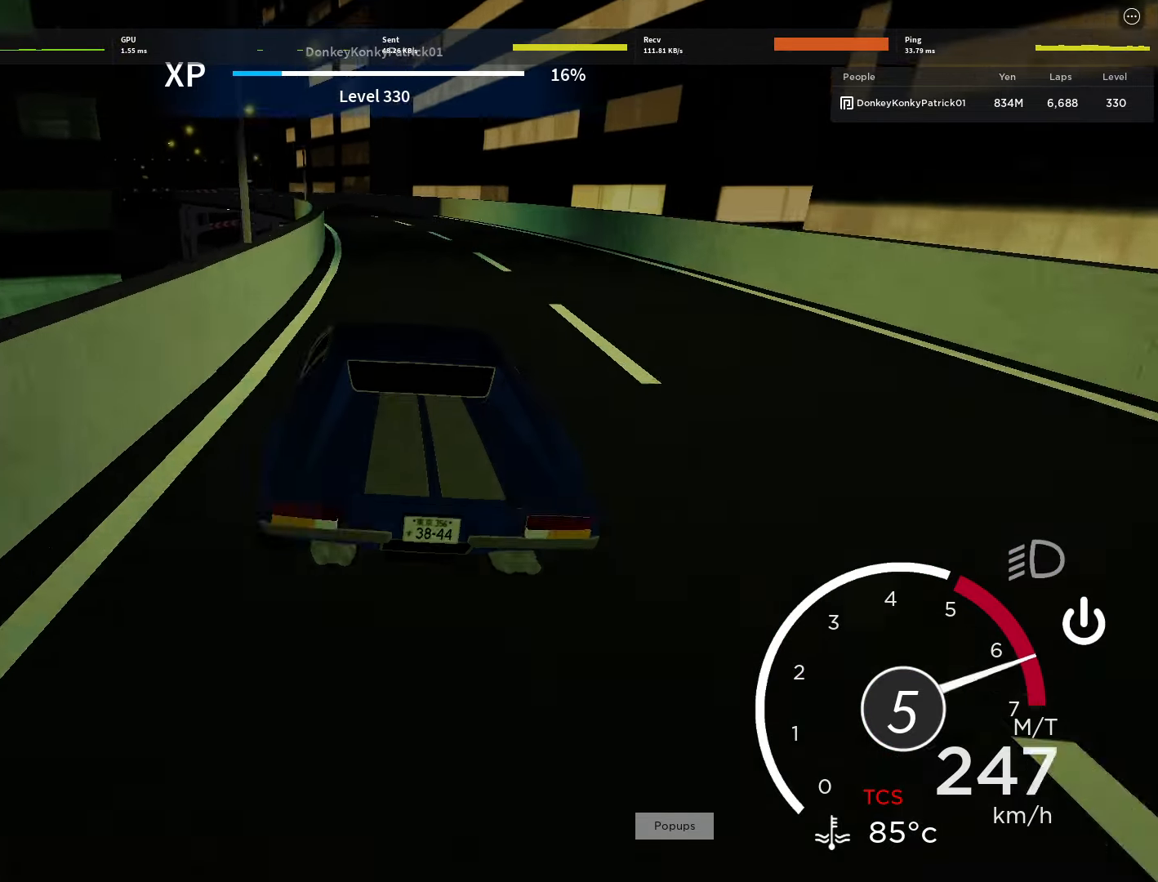
{"keys": ["a"], "mouse": [], "events": [[134, "w", "down"], [223, "w", "up"]]}
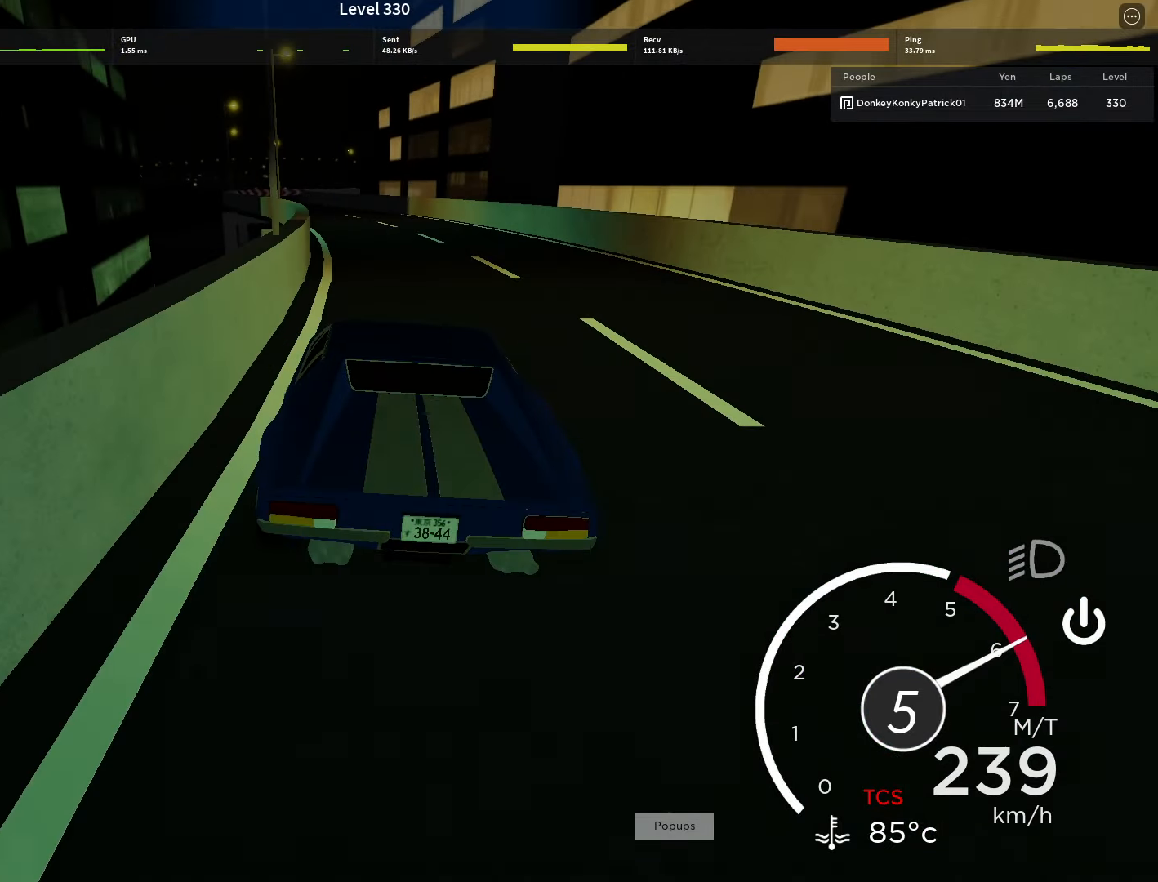
{"keys": [], "mouse": [], "events": [[23, "w", "down"], [111, "a", "up"], [311, "a", "down"], [489, "a", "up"], [489, "w", "up"]]}
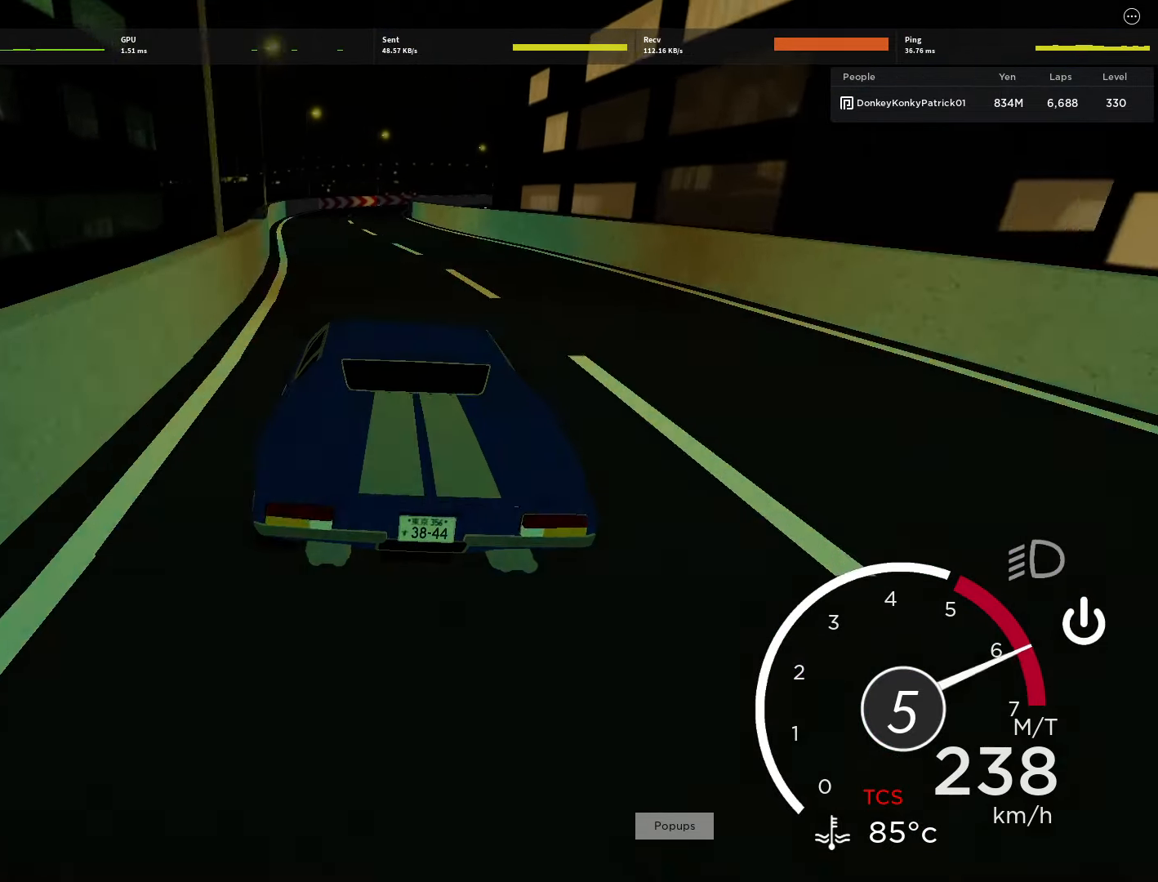
{"keys": ["s"], "mouse": [], "events": [[67, "s", "down"], [112, "shift", "down"], [267, "shift", "up"]]}
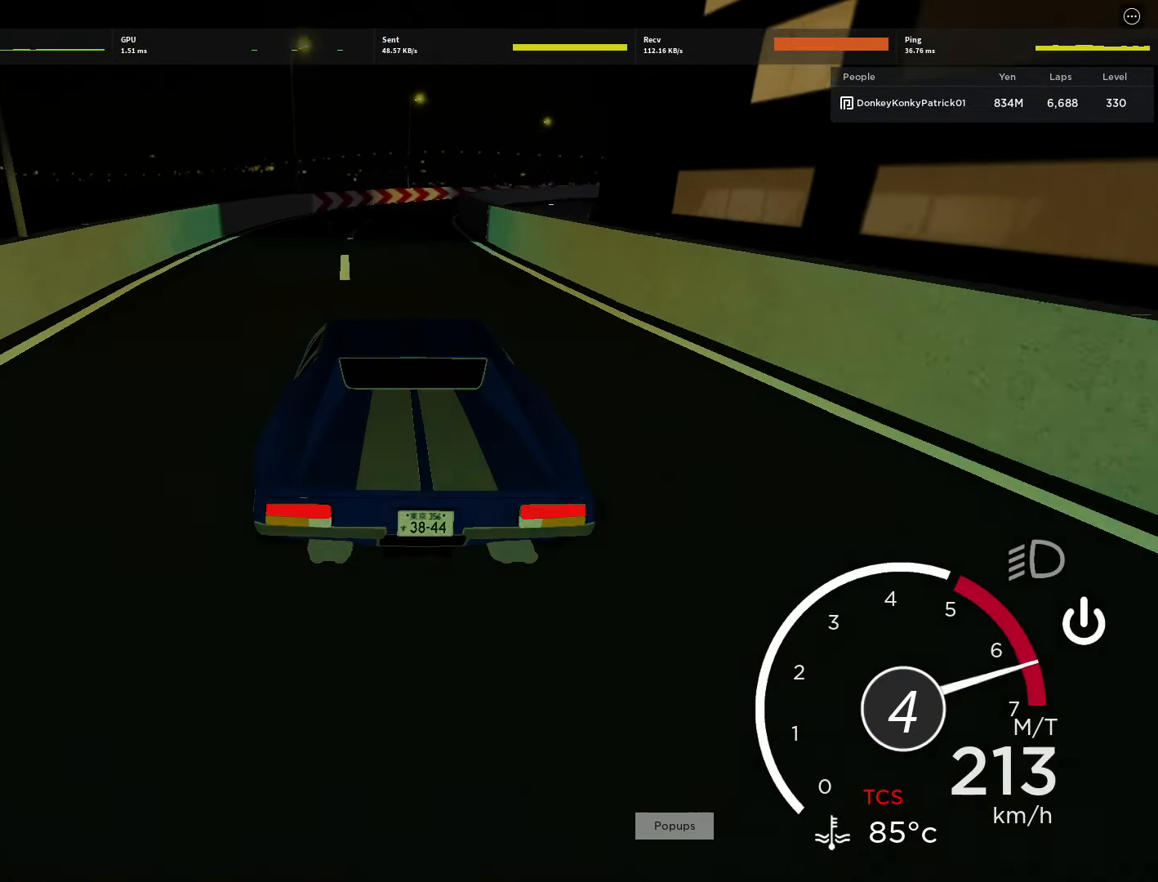
{"keys": ["d", "s"], "mouse": [], "events": [[156, "d", "down"]]}
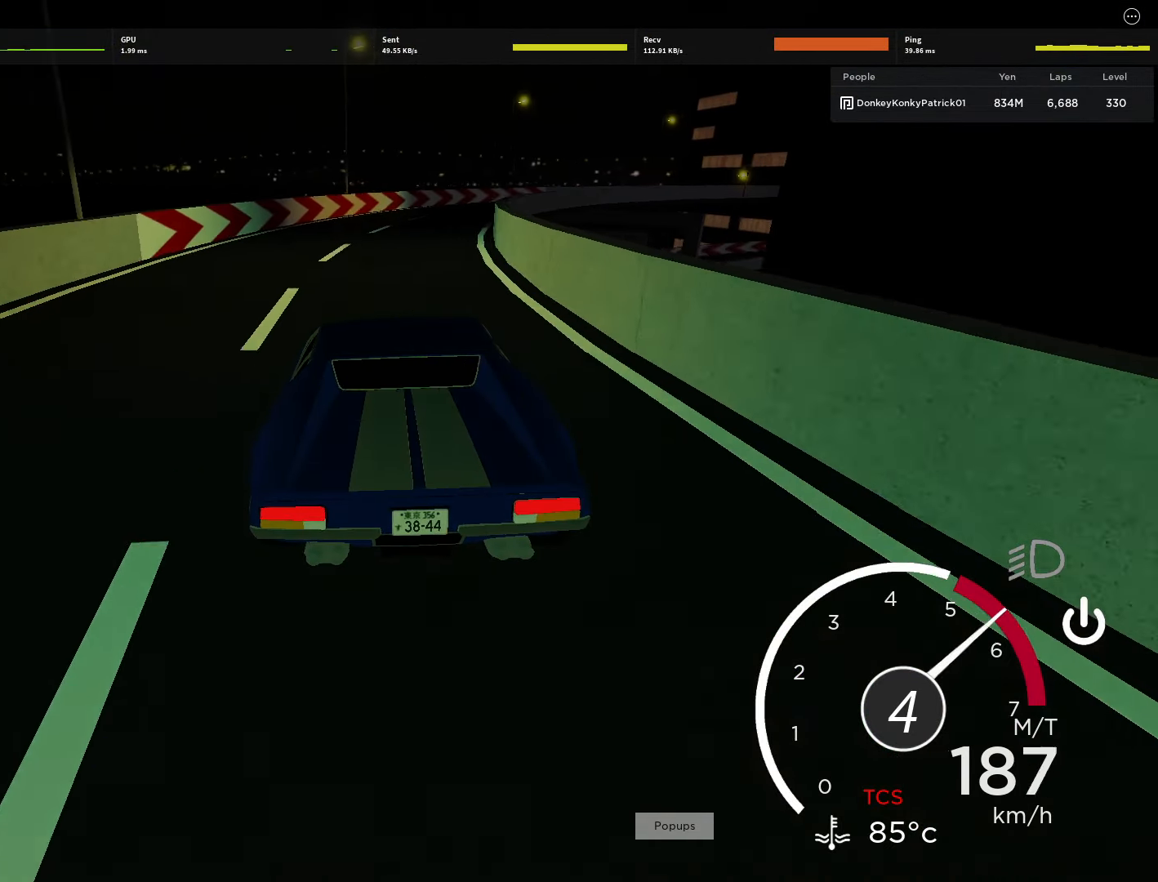
{"keys": ["d", "w"], "mouse": [], "events": [[112, "d", "up"], [112, "s", "up"], [289, "d", "down"], [445, "w", "down"]]}
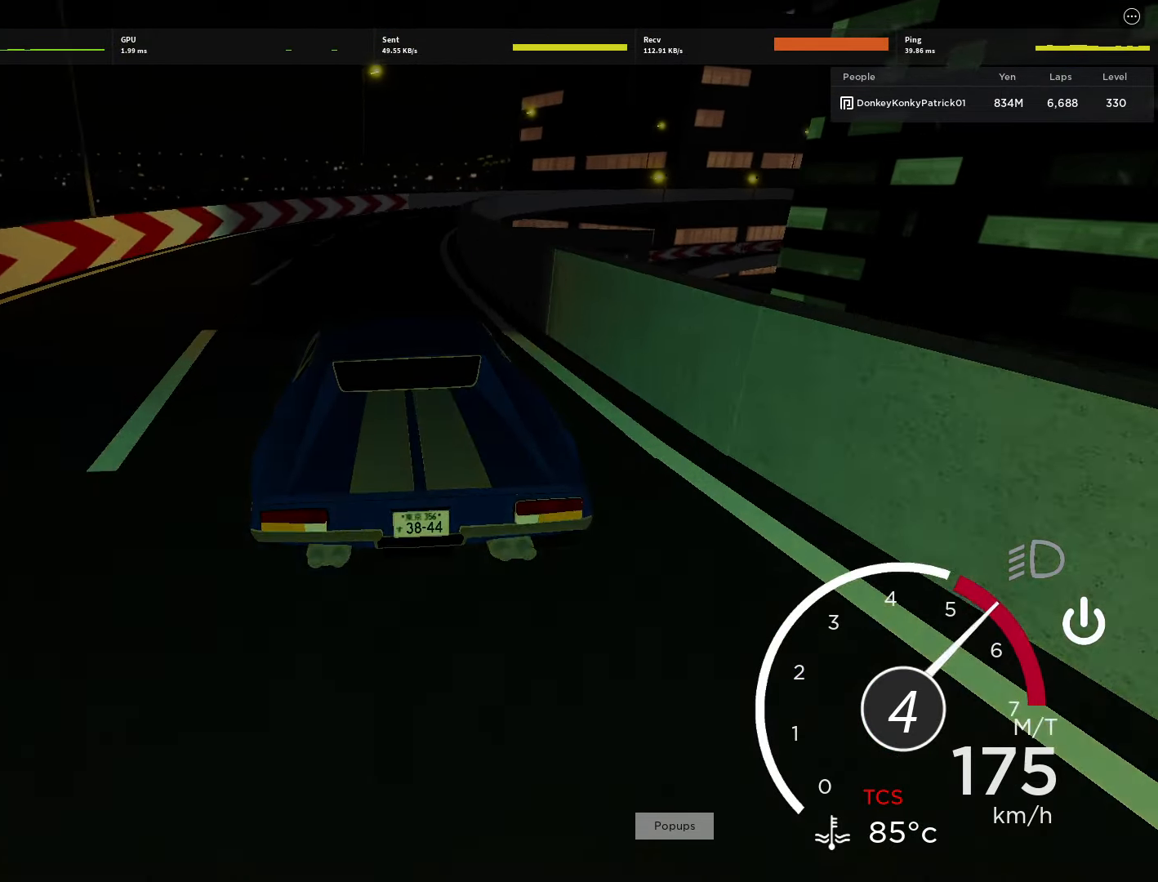
{"keys": ["w"], "mouse": [], "events": [[89, "w", "up"], [178, "d", "up"], [311, "w", "down"]]}
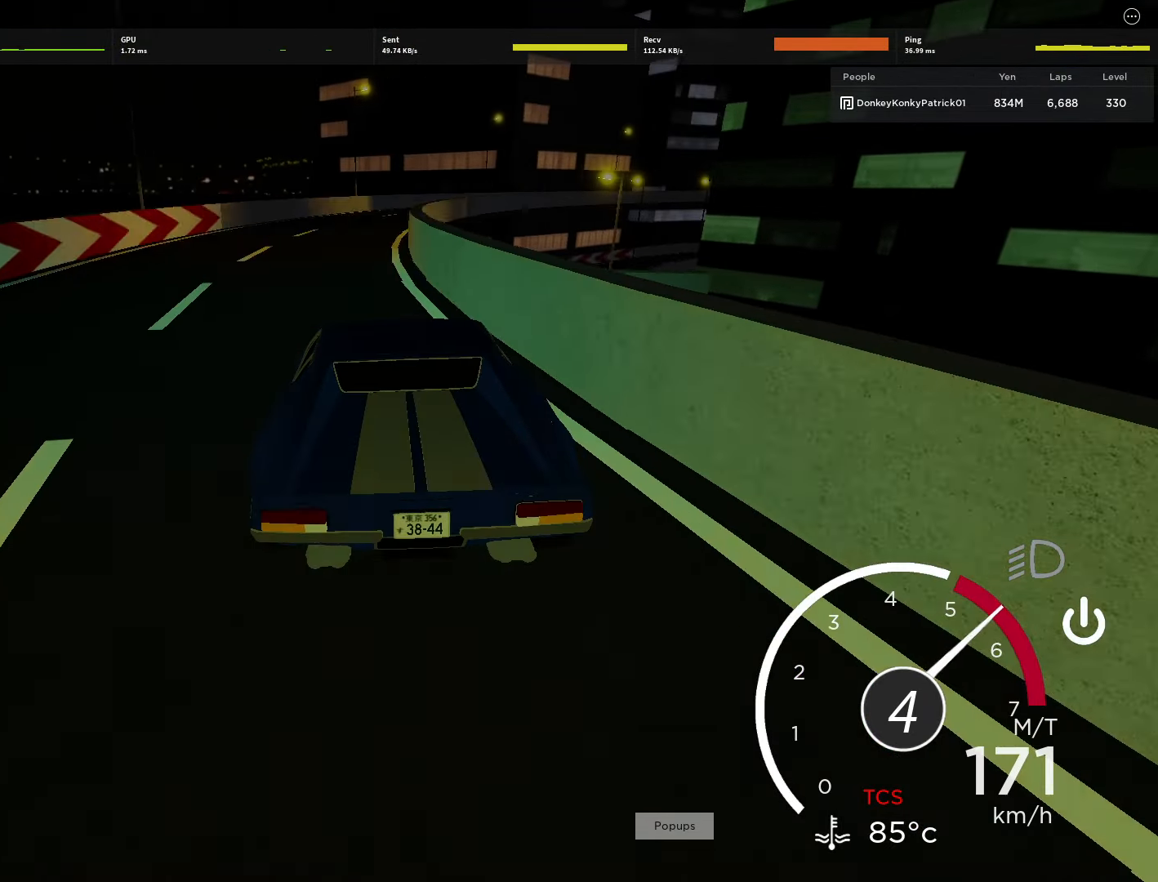
{"keys": ["a", "w"], "mouse": [], "events": [[312, "a", "down"]]}
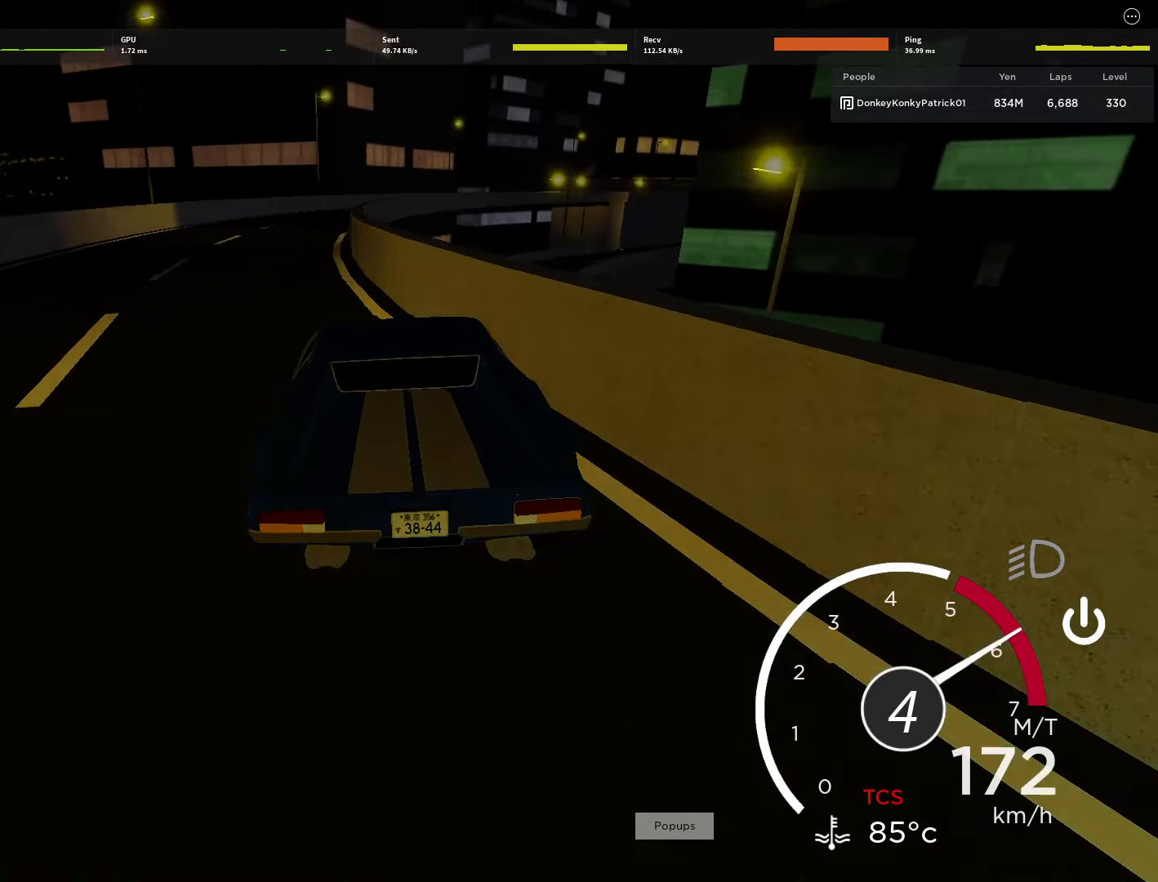
{"keys": ["d", "w"], "mouse": [], "events": [[23, "a", "up"], [222, "d", "down"]]}
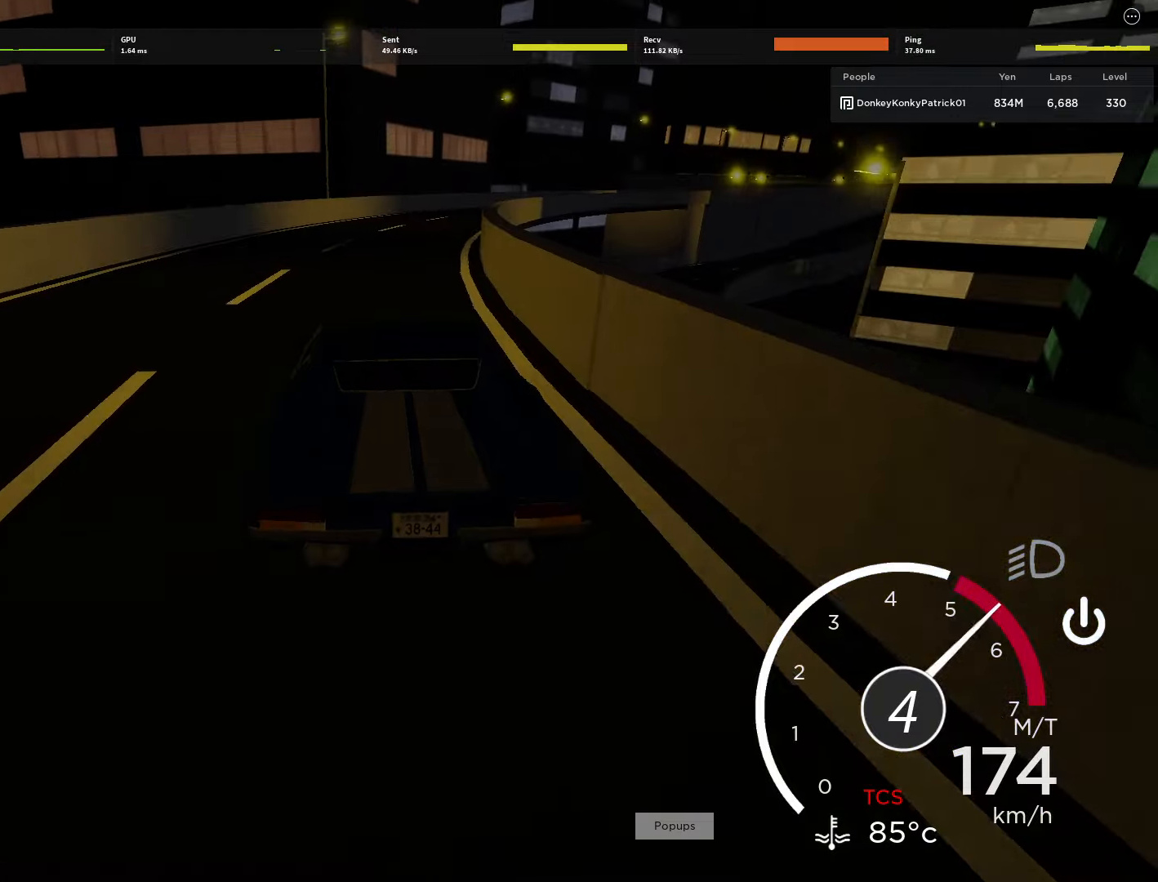
{"keys": ["d", "w"], "mouse": [], "events": [[67, "w", "up"], [111, "d", "up"], [311, "d", "down"], [400, "w", "down"]]}
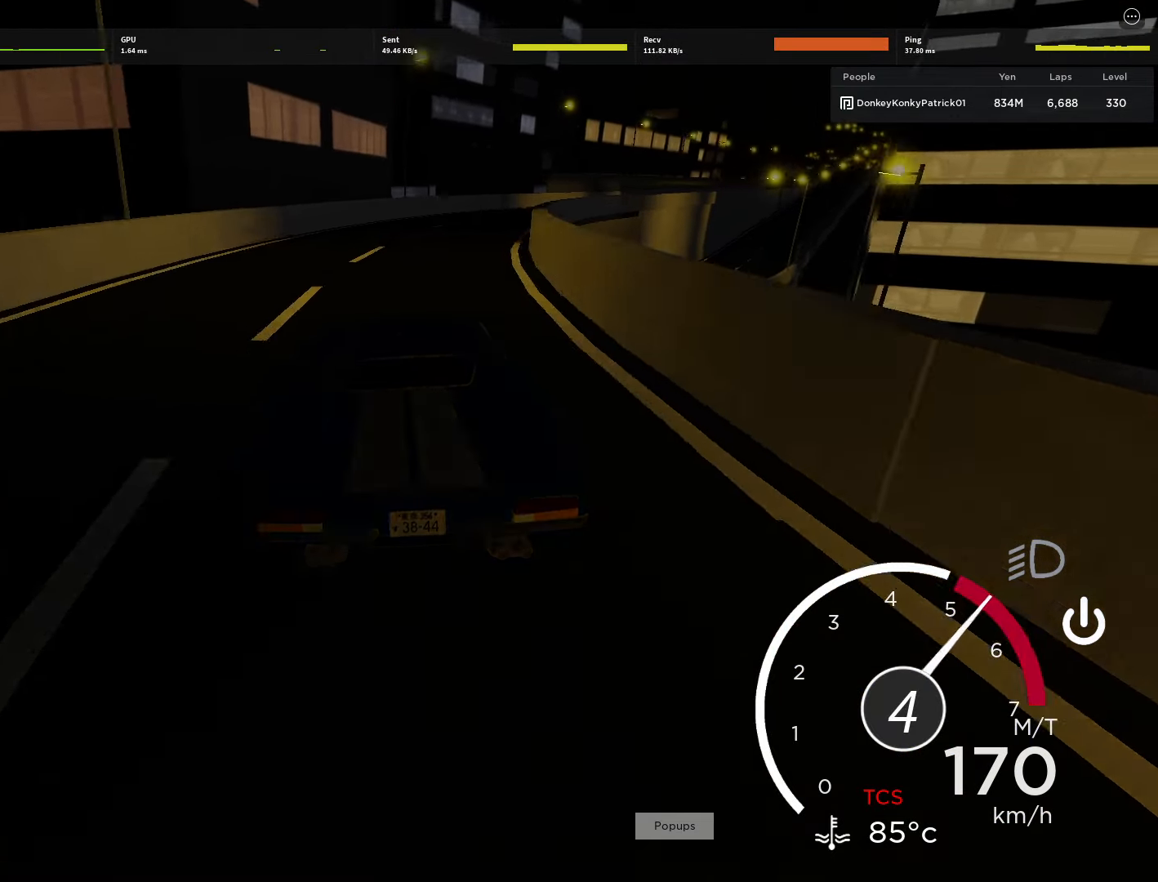
{"keys": ["d", "w"], "mouse": [], "events": [[155, "w", "up"], [200, "d", "up"], [333, "w", "down"], [489, "d", "down"]]}
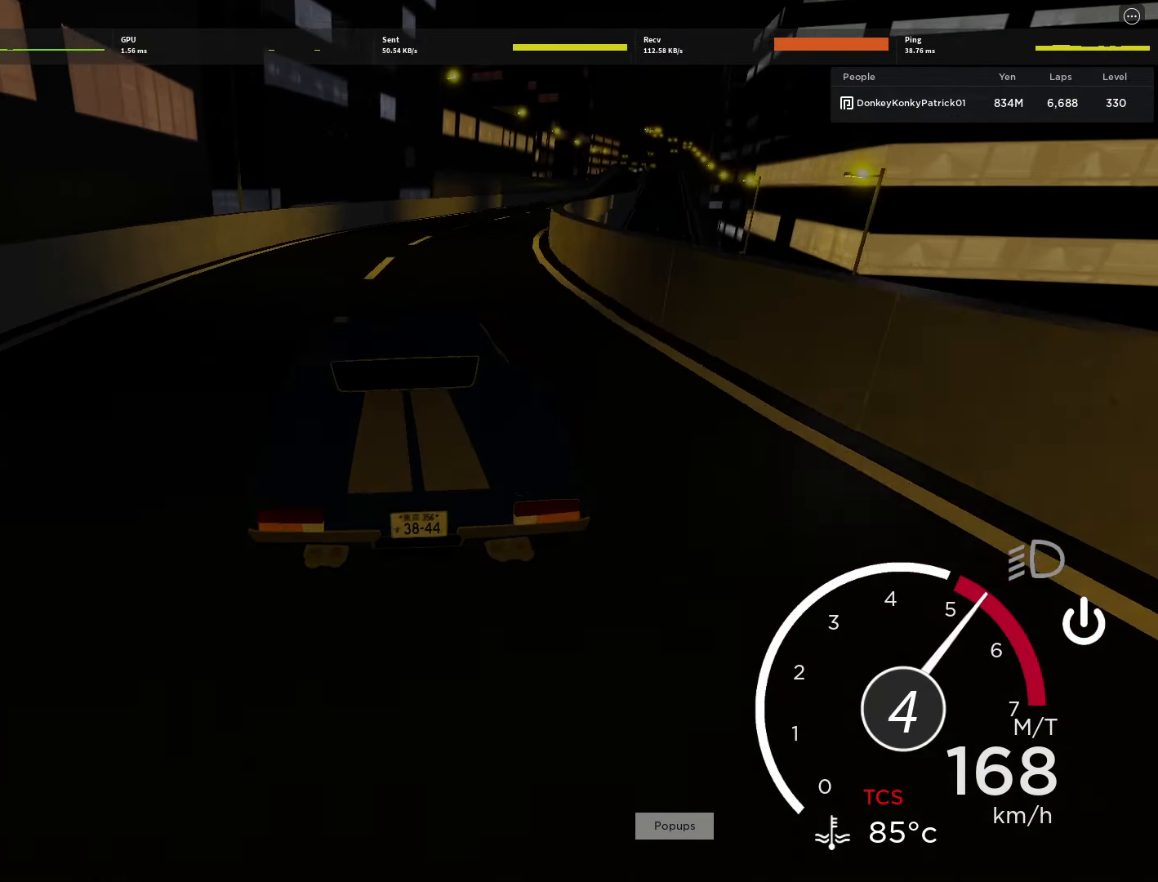
{"keys": ["w"], "mouse": [], "events": [[244, "d", "up"]]}
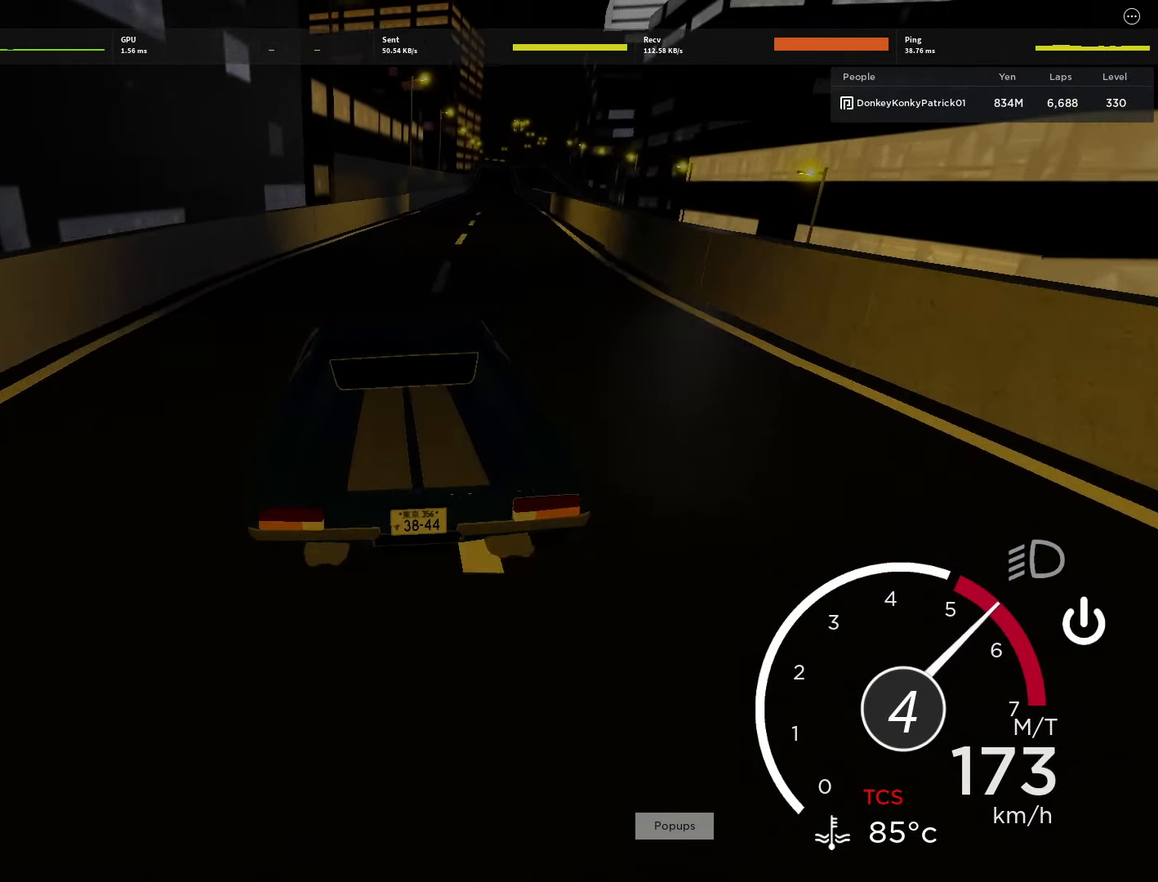
{"keys": ["w"], "mouse": [], "events": [[89, "d", "down"], [222, "d", "up"], [378, "a", "down"], [466, "a", "up"]]}
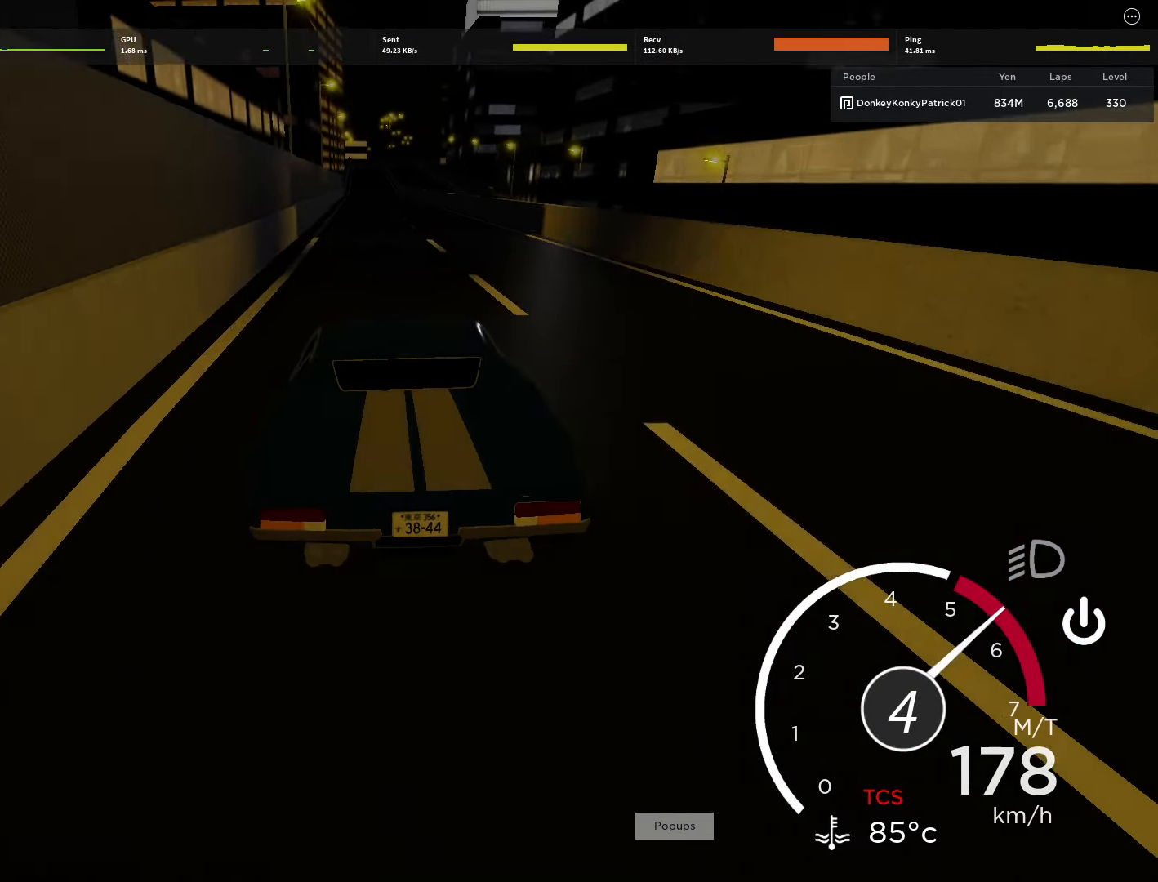
{"keys": ["g", "w"], "mouse": [], "events": [[89, "d", "down"], [178, "d", "up"], [467, "g", "down"]]}
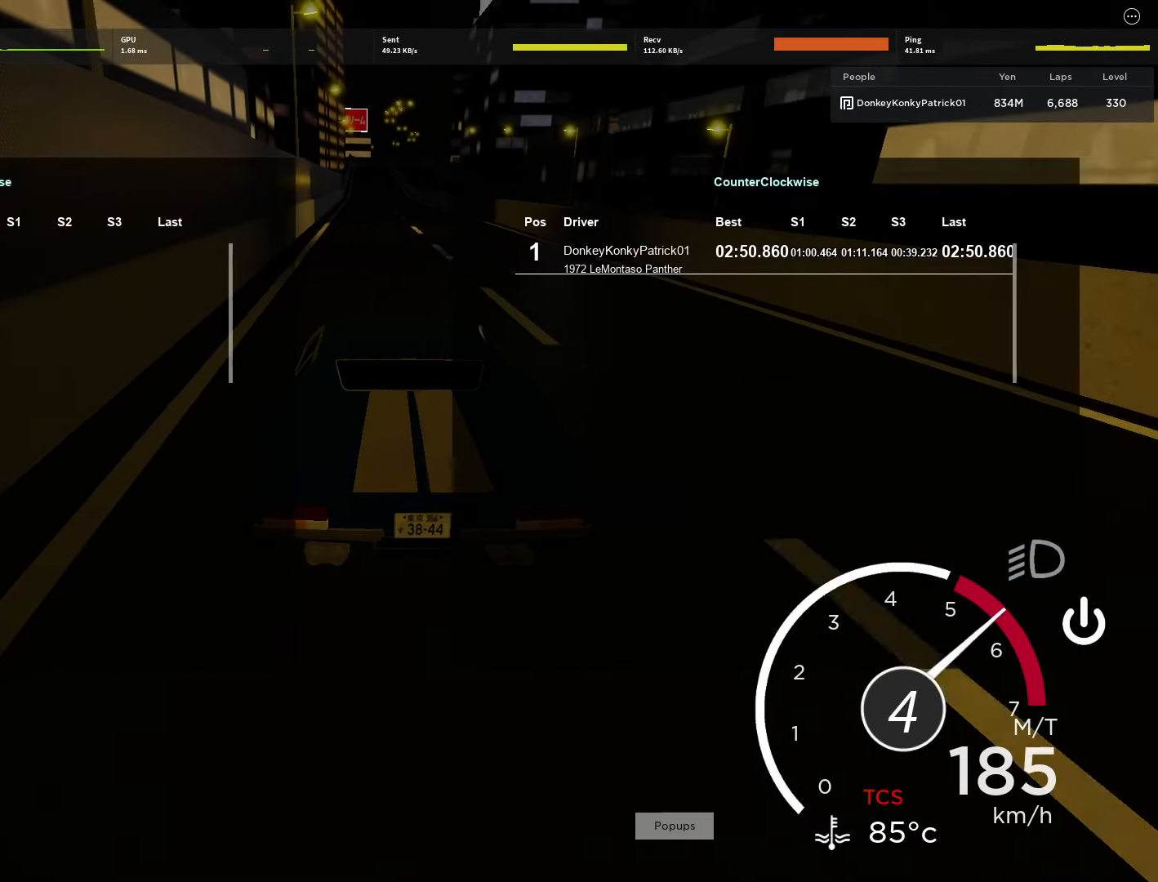
{"keys": ["g", "w"], "mouse": [], "events": []}
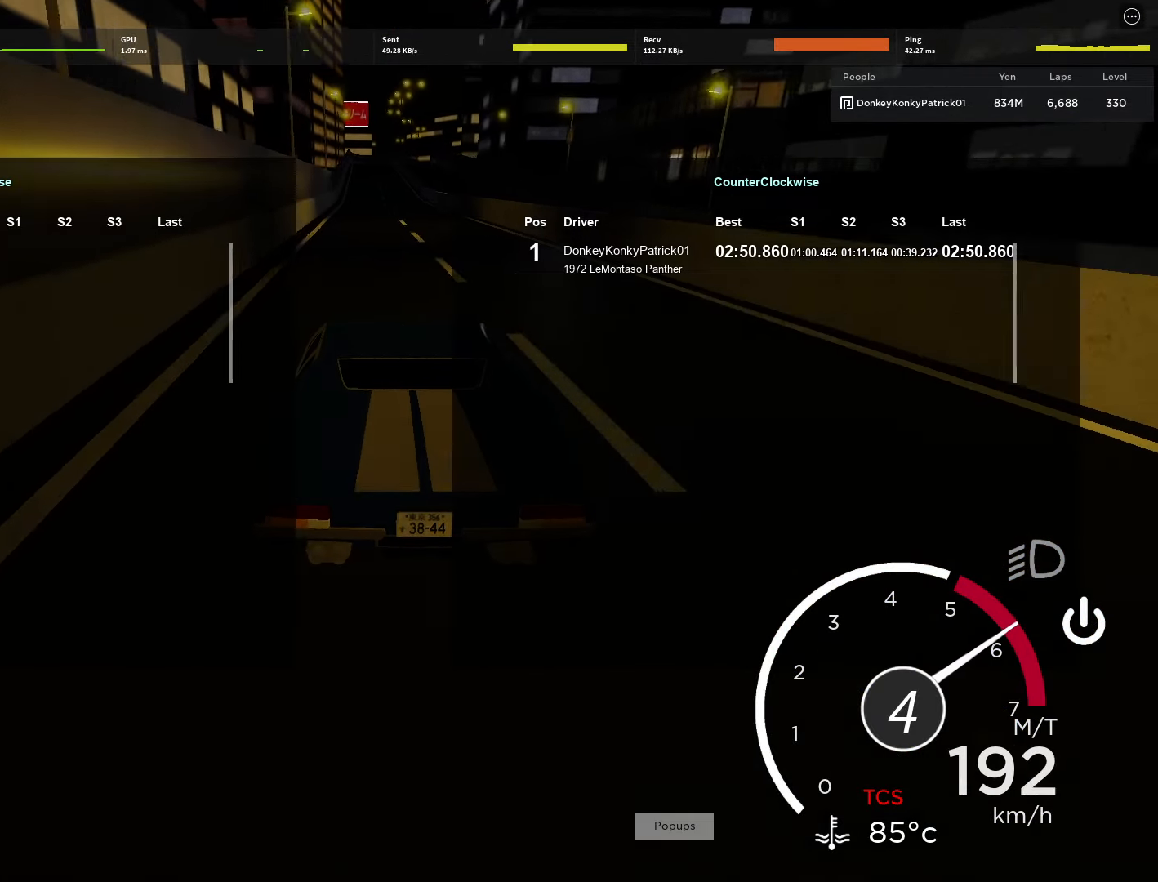
{"keys": ["g", "w"], "mouse": [], "events": []}
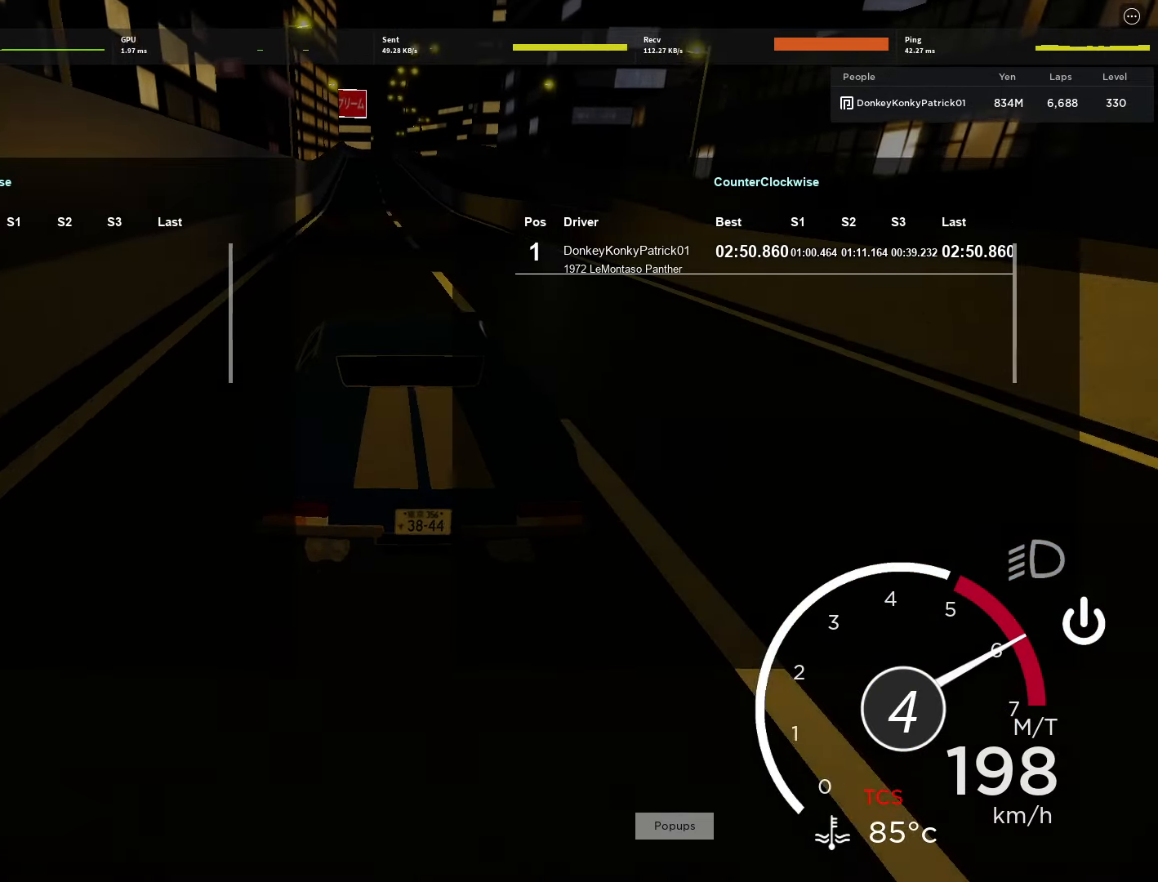
{"keys": ["g", "w"], "mouse": [], "events": []}
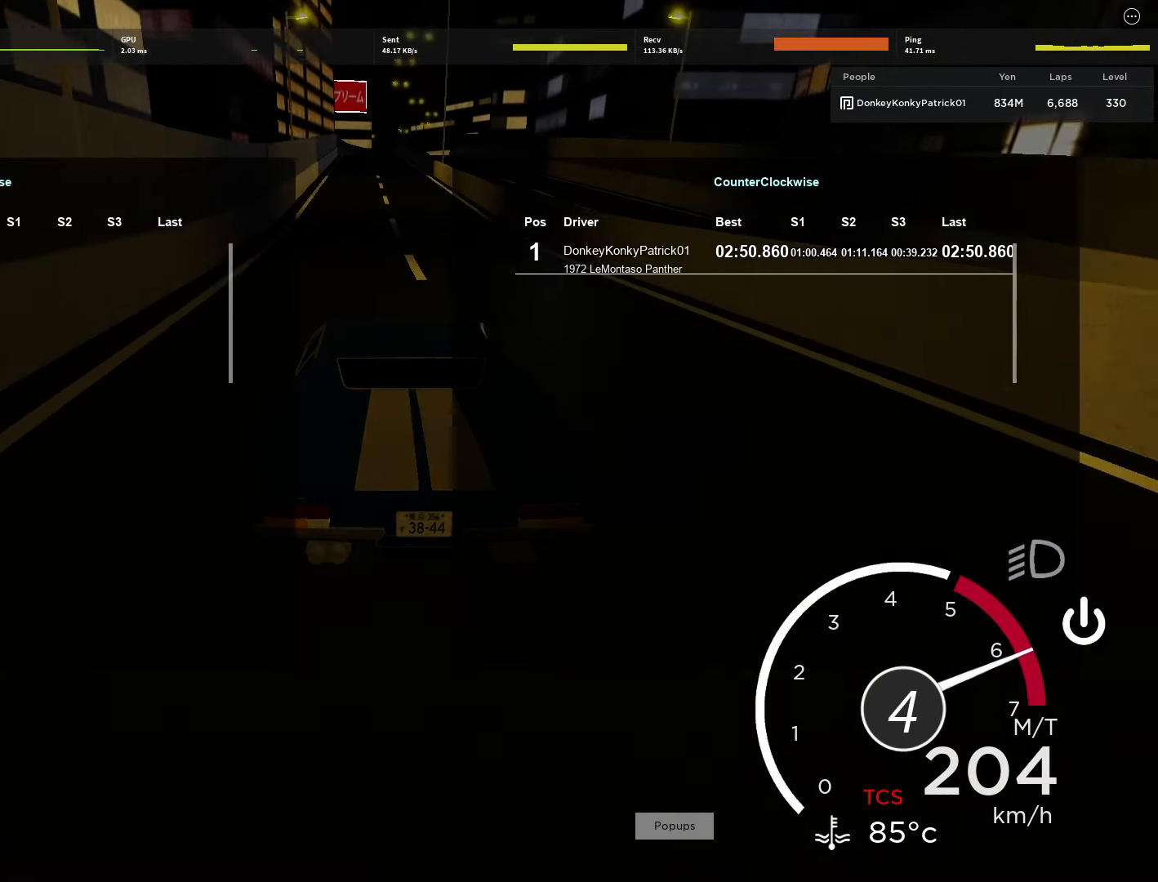
{"keys": ["g", "w"], "mouse": [], "events": []}
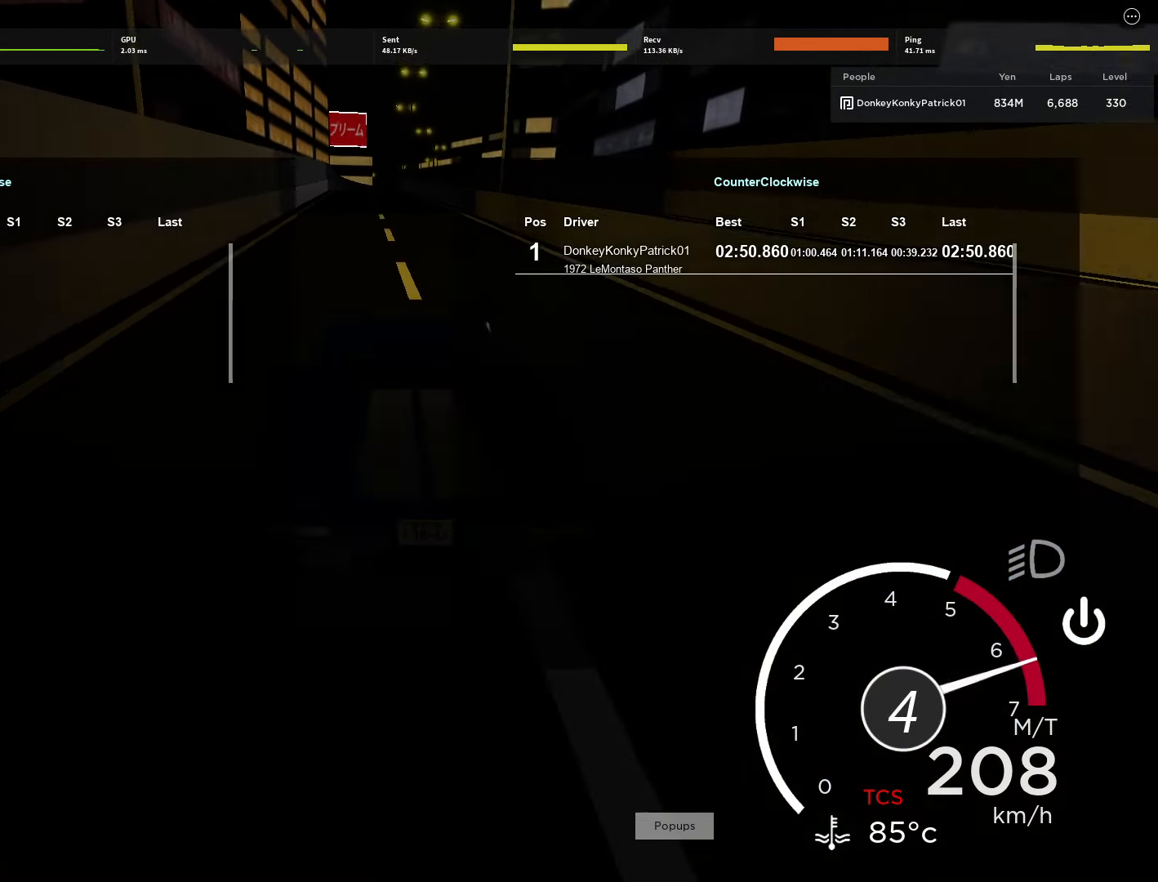
{"keys": ["w"], "mouse": [], "events": [[222, "g", "up"]]}
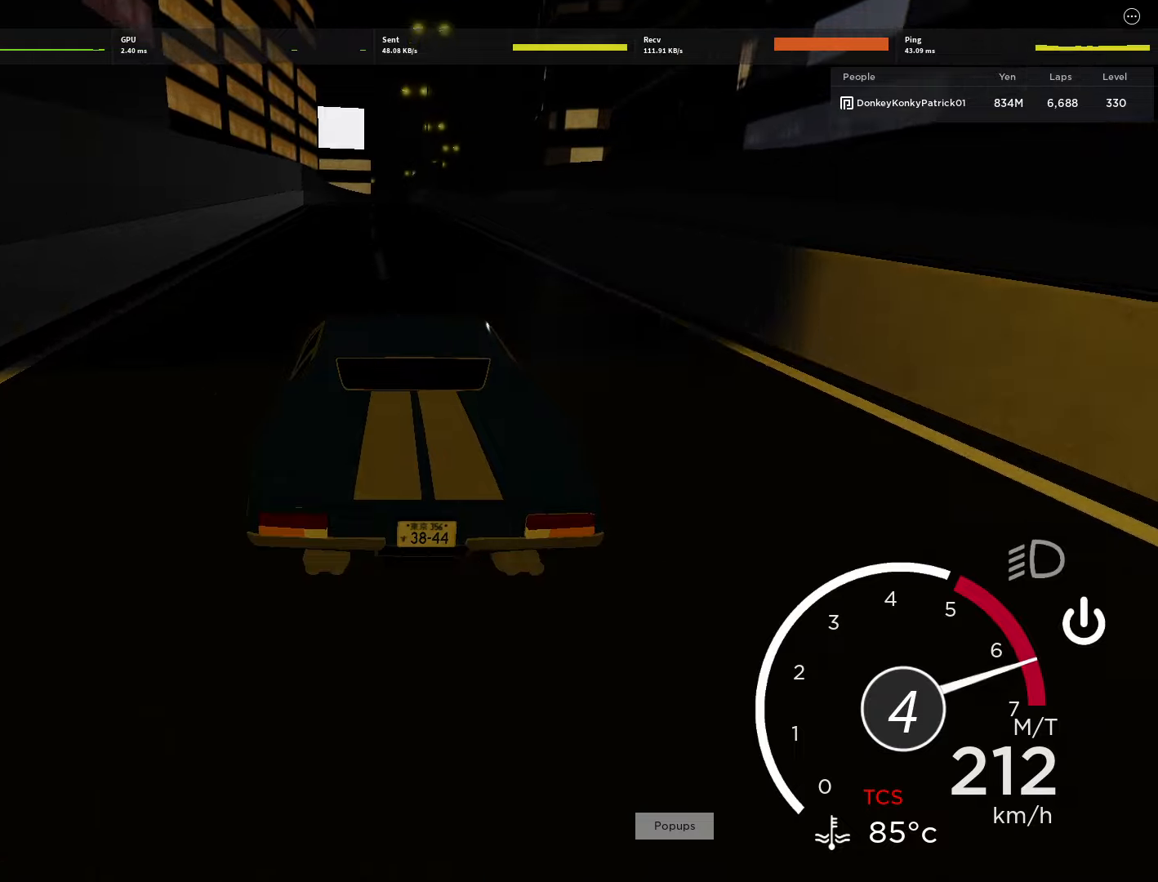
{"keys": ["g"], "mouse": [], "events": [[134, "g", "down"], [178, "w", "up"]]}
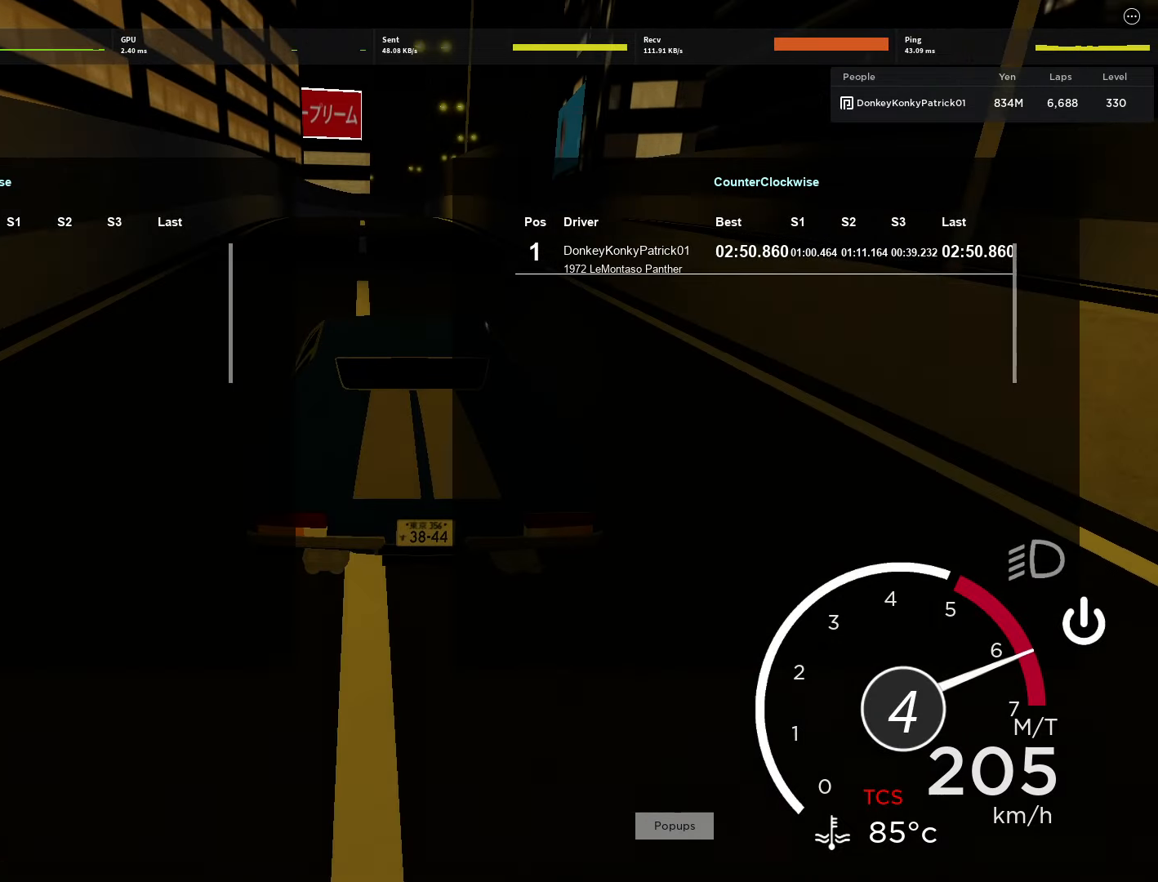
{"keys": ["g"], "mouse": [], "events": [[67, "d", "down"], [178, "d", "up"]]}
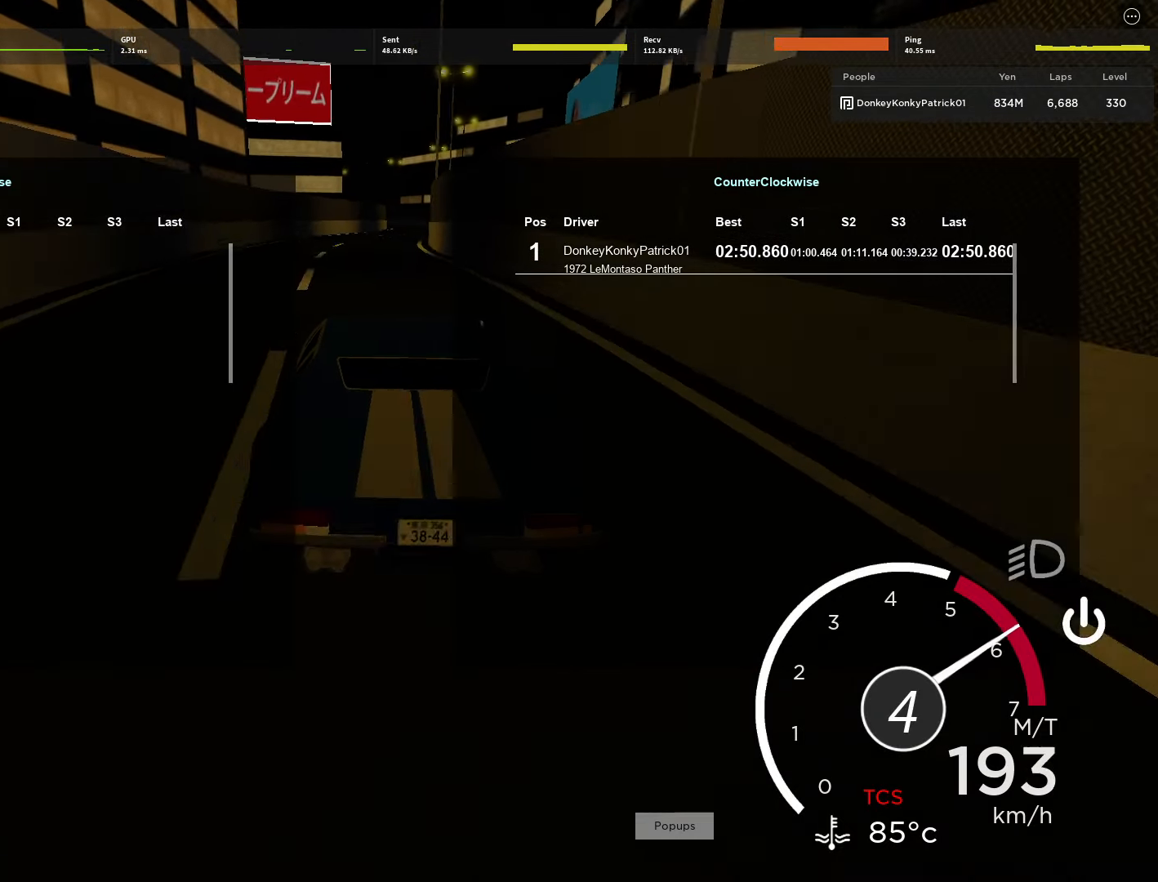
{"keys": ["d", "g"], "mouse": [], "events": [[23, "d", "down"], [67, "d", "up"], [489, "d", "down"]]}
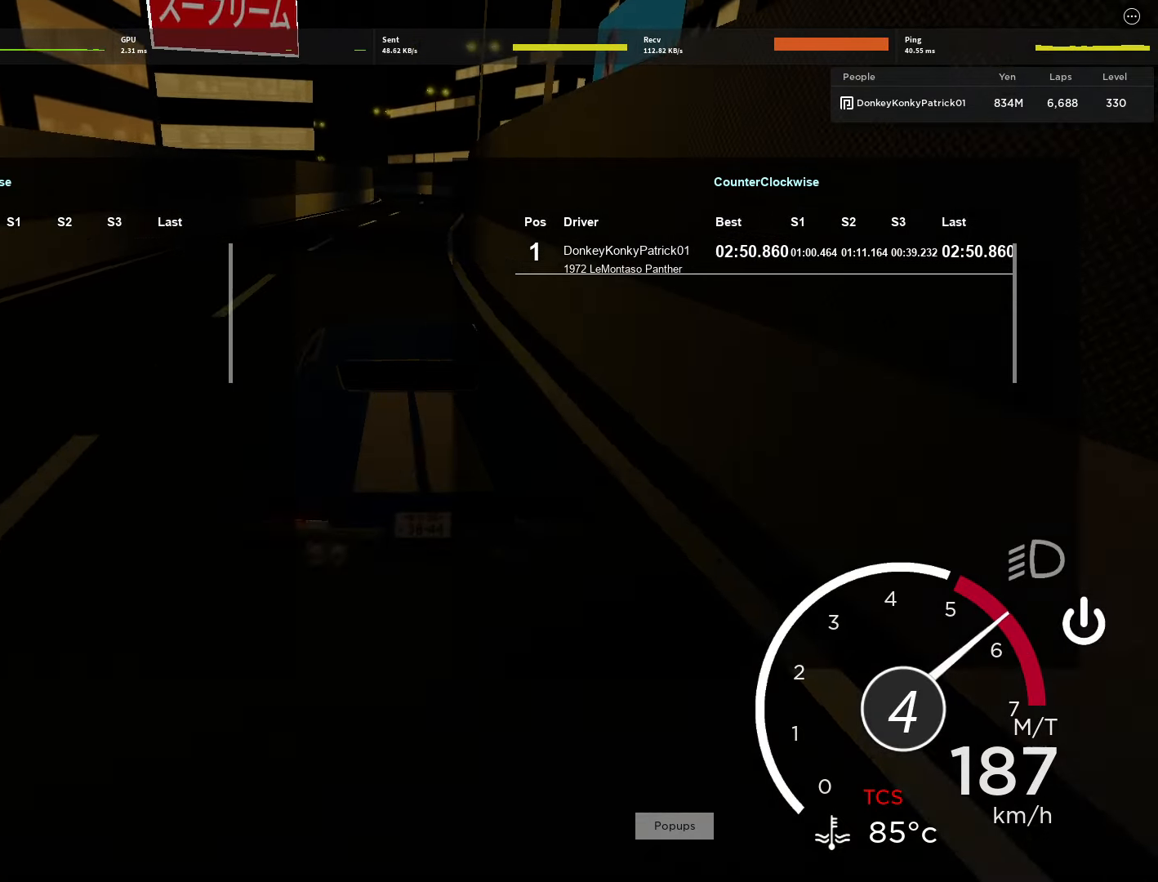
{"keys": ["d", "g"], "mouse": [], "events": [[89, "d", "up"], [467, "d", "down"]]}
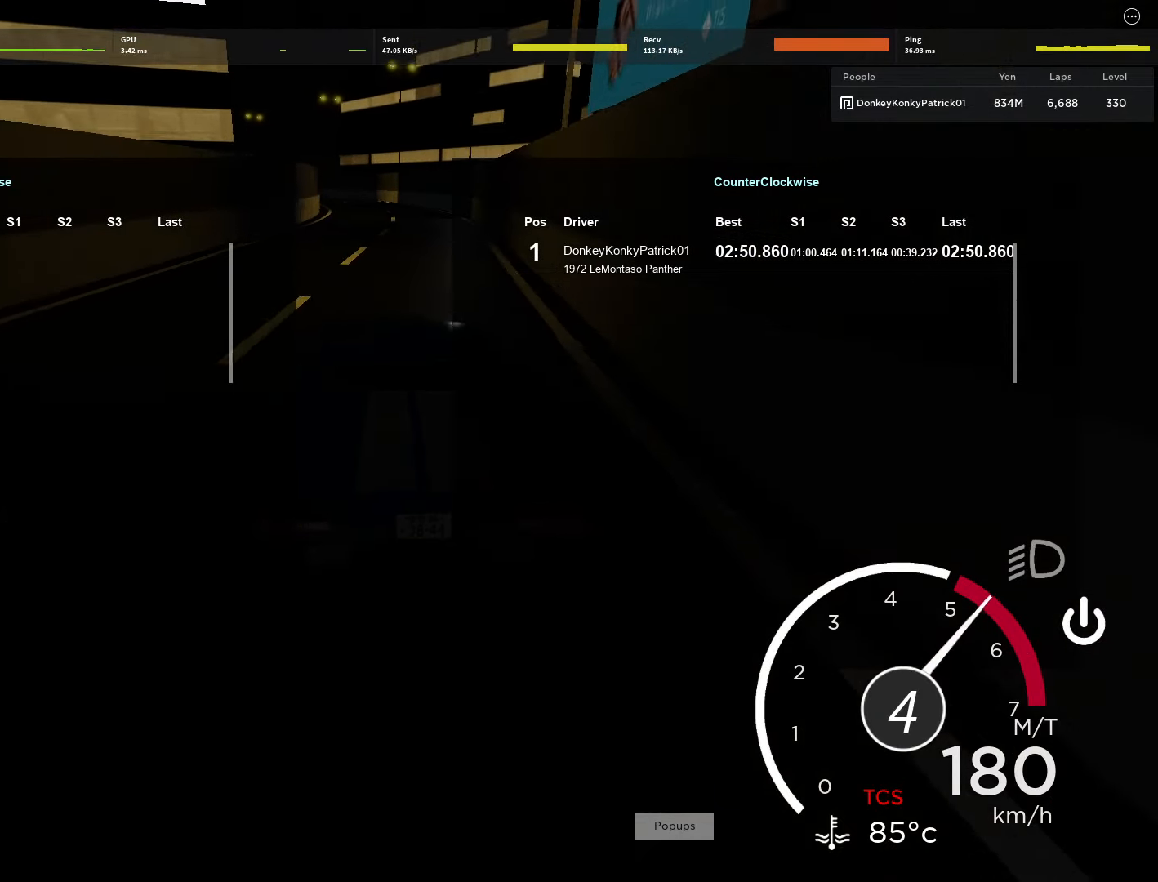
{"keys": ["g"], "mouse": [], "events": [[67, "d", "up"]]}